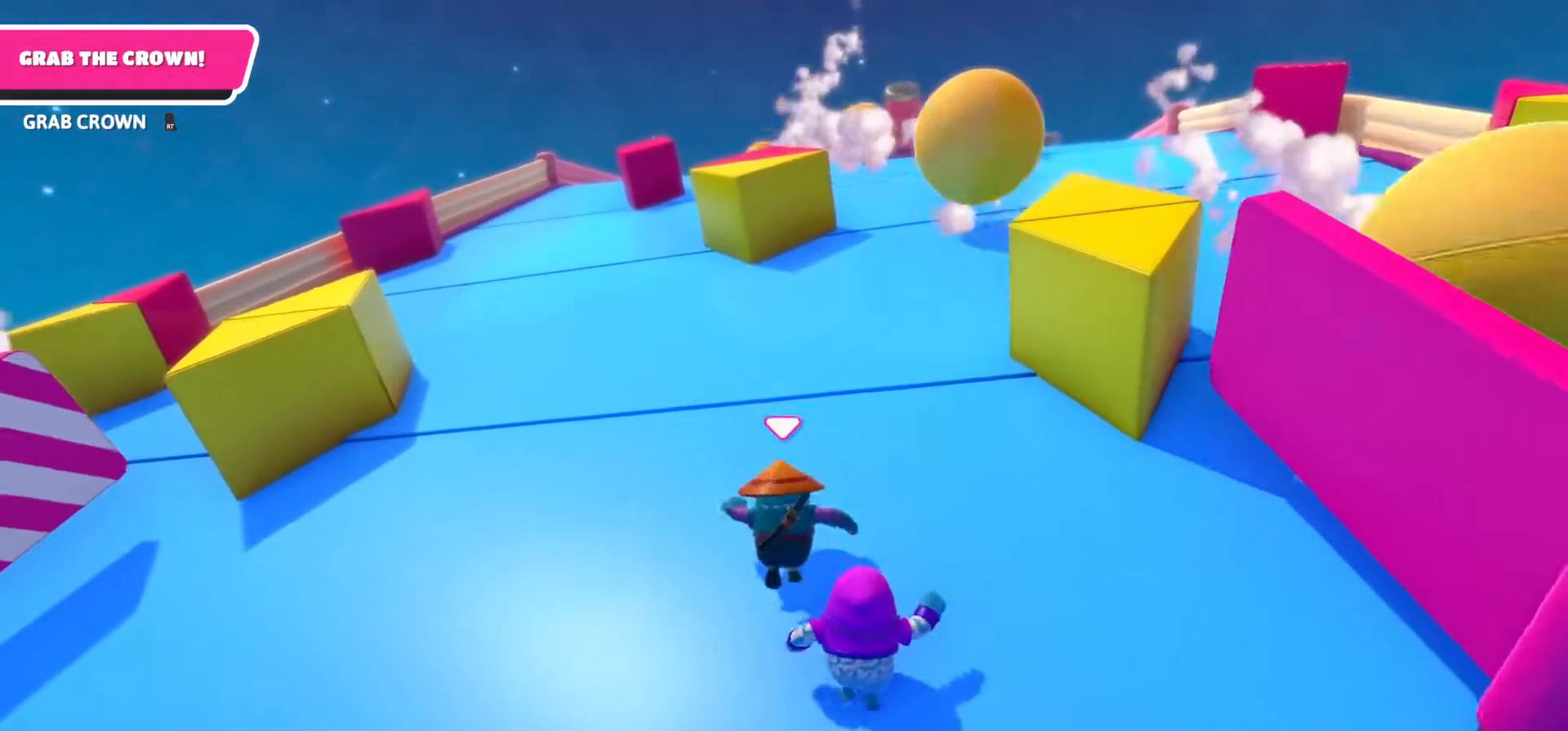
Gameplay with a controller (Xbox layout); each line is a JSON object with the inputs held at the frame after it. "events" lists button and stick changes between this image and that frame as [ms after this image, input, new state], when the widget could be followed in between.
{"buttons": [], "left_stick": "up", "right_stick": "center", "events": []}
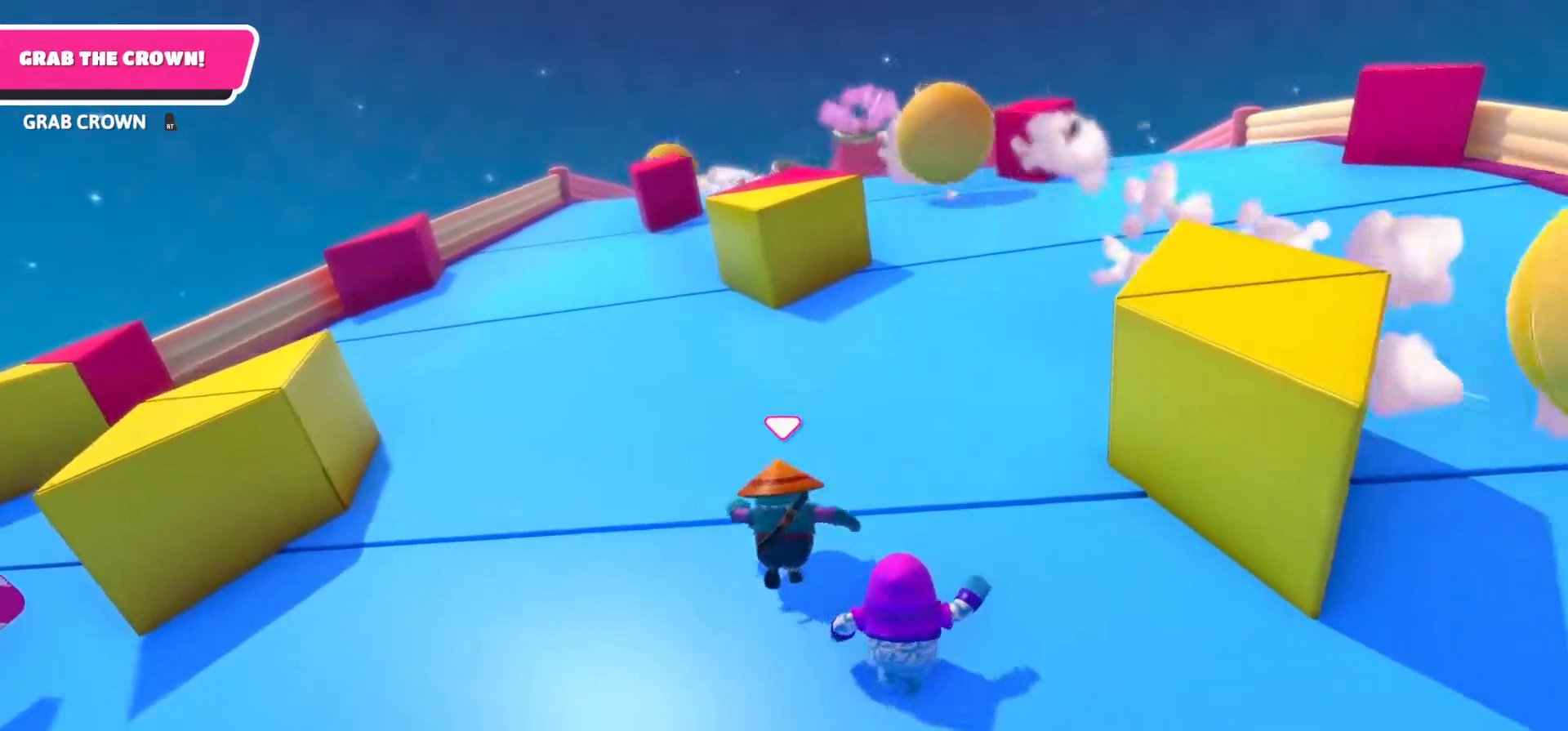
{"buttons": [], "left_stick": "up", "right_stick": "center", "events": []}
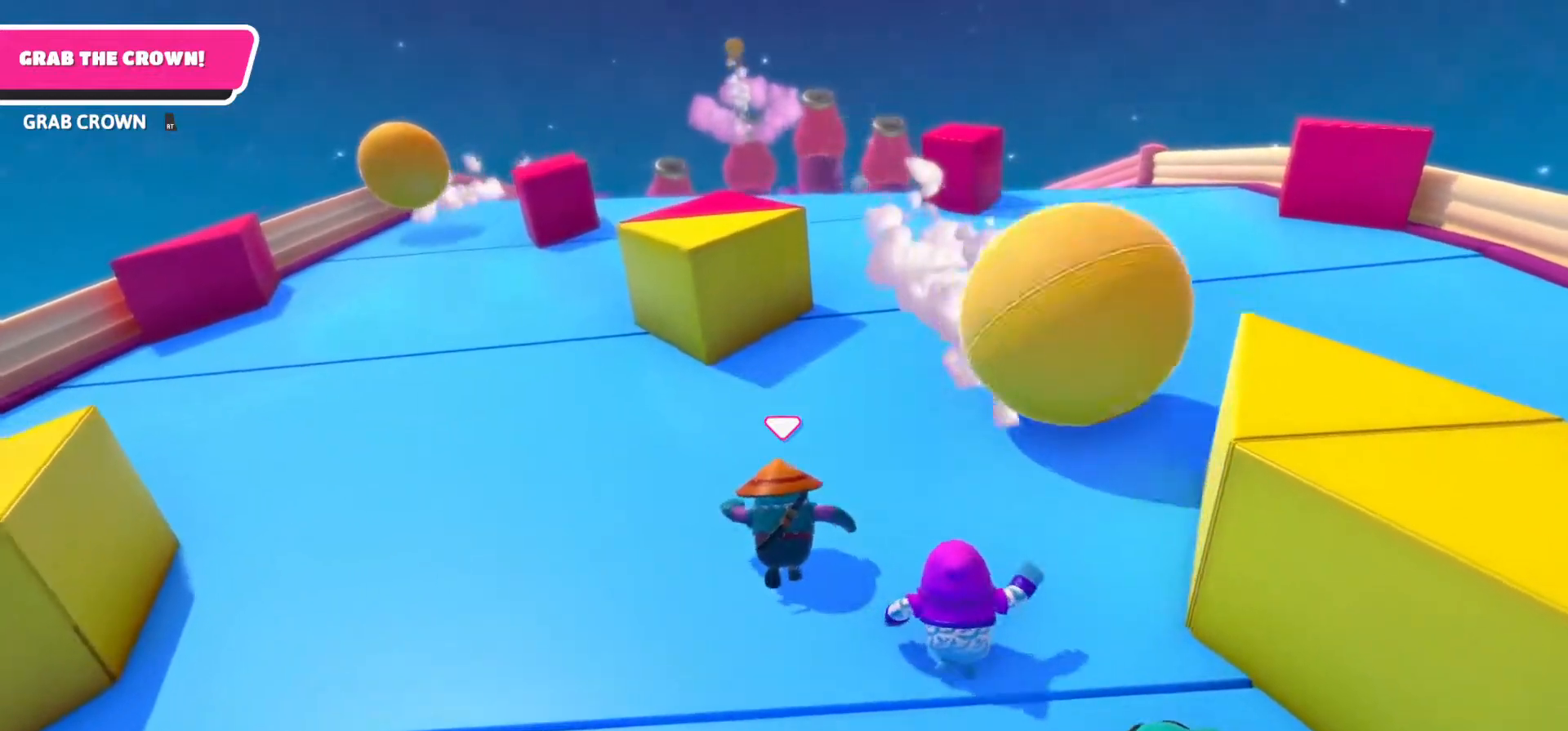
{"buttons": [], "left_stick": "up", "right_stick": "center", "events": []}
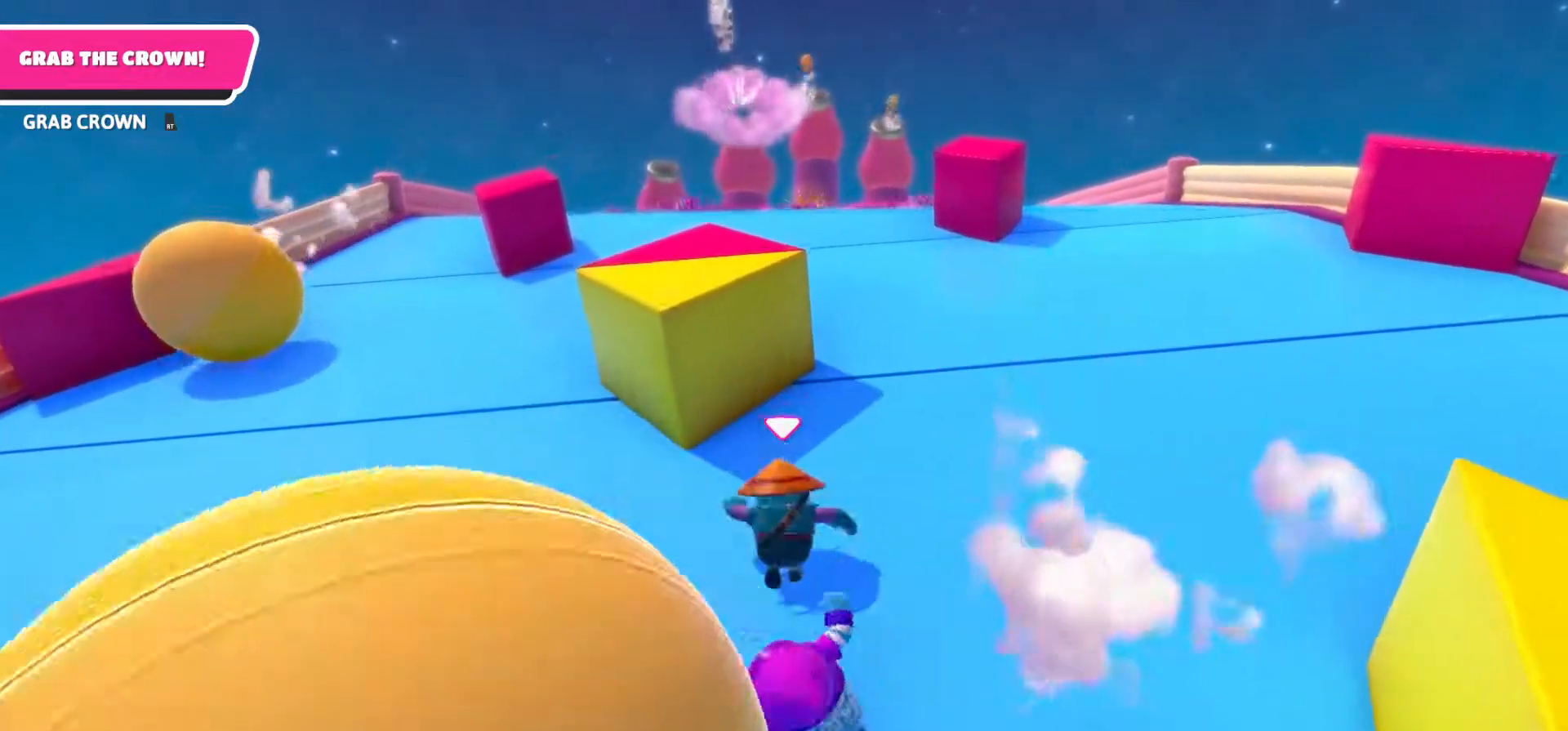
{"buttons": [], "left_stick": "up-right", "right_stick": "center", "events": [[33, "left_stick", "up-right"]]}
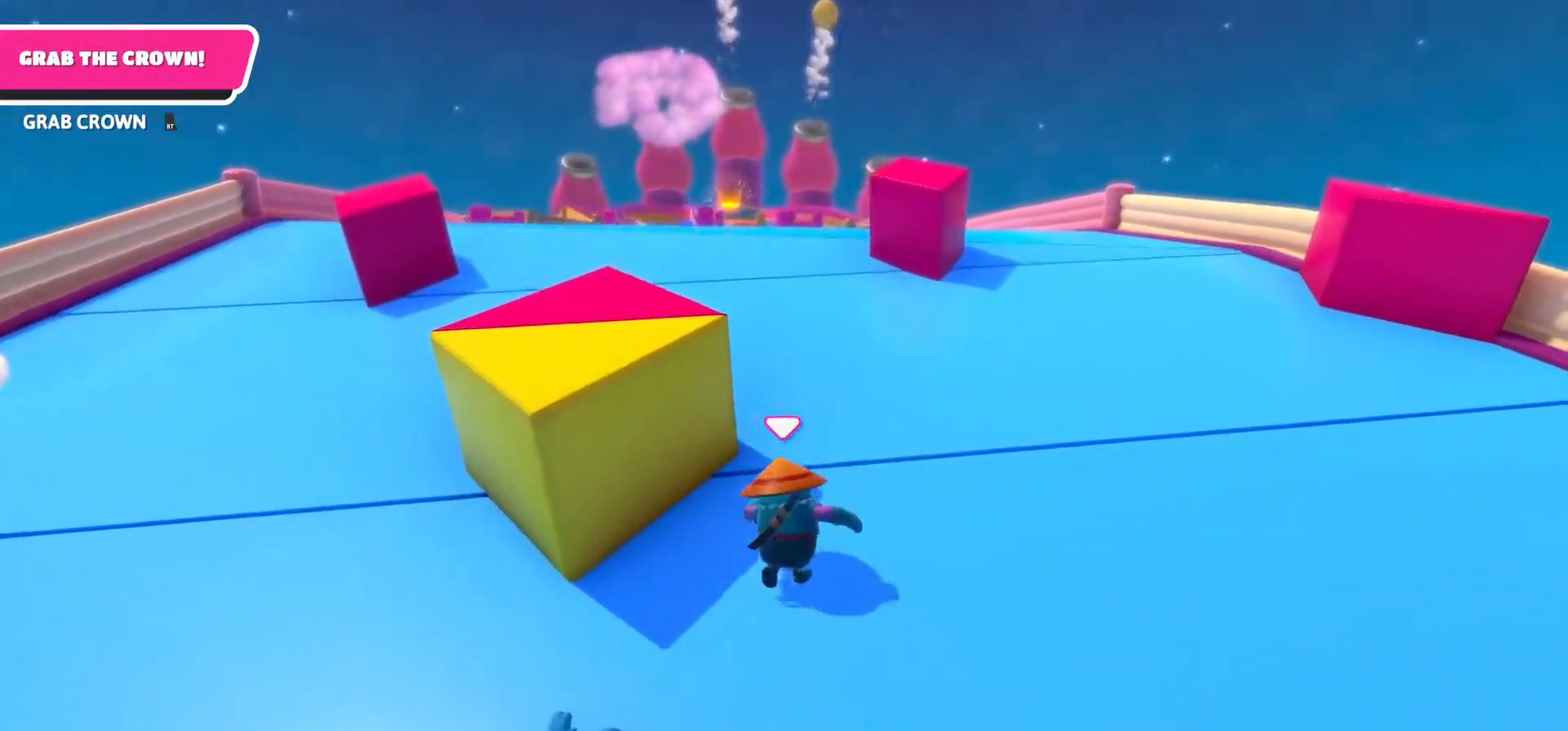
{"buttons": [], "left_stick": "up", "right_stick": "center", "events": [[450, "left_stick", "up"]]}
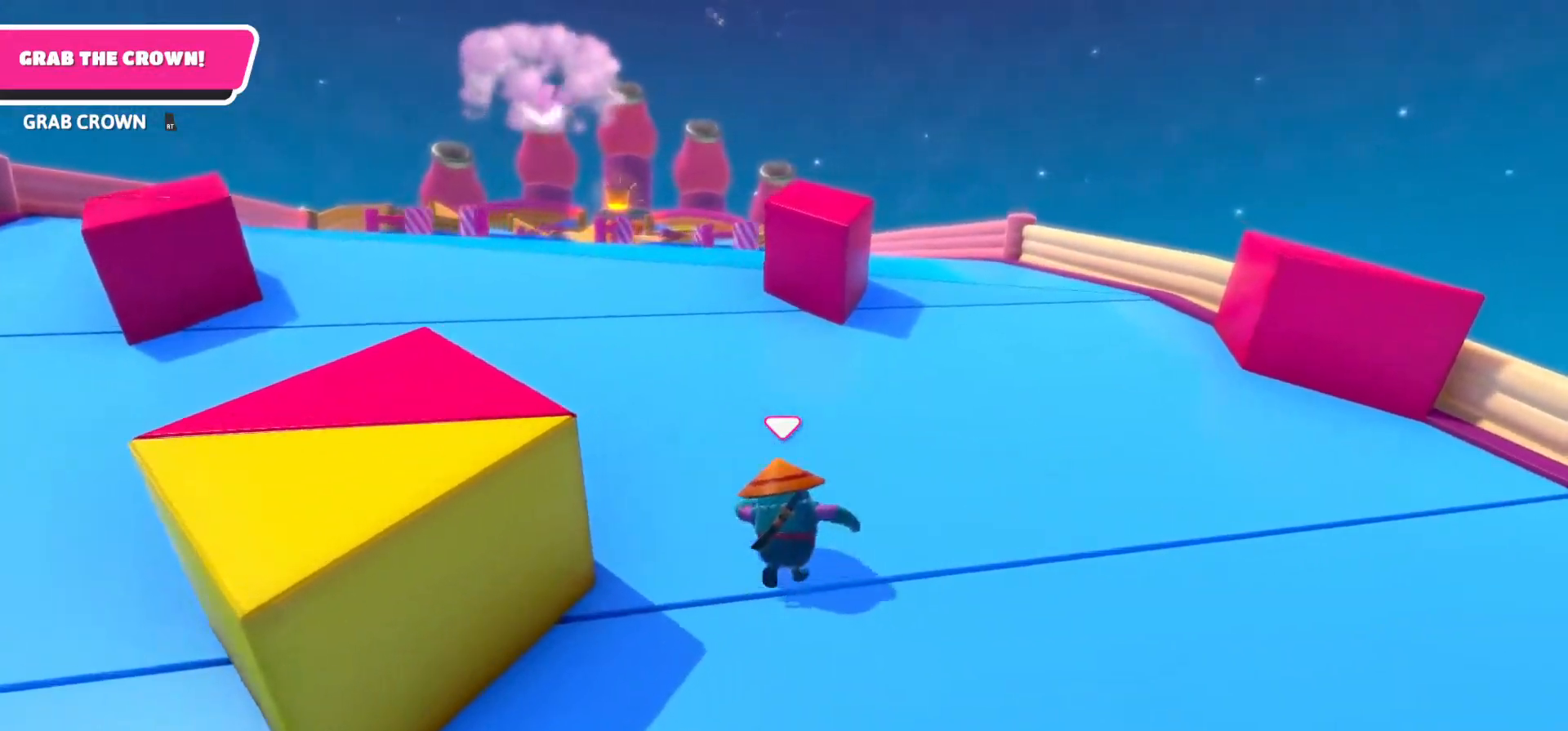
{"buttons": [], "left_stick": "up", "right_stick": "center", "events": []}
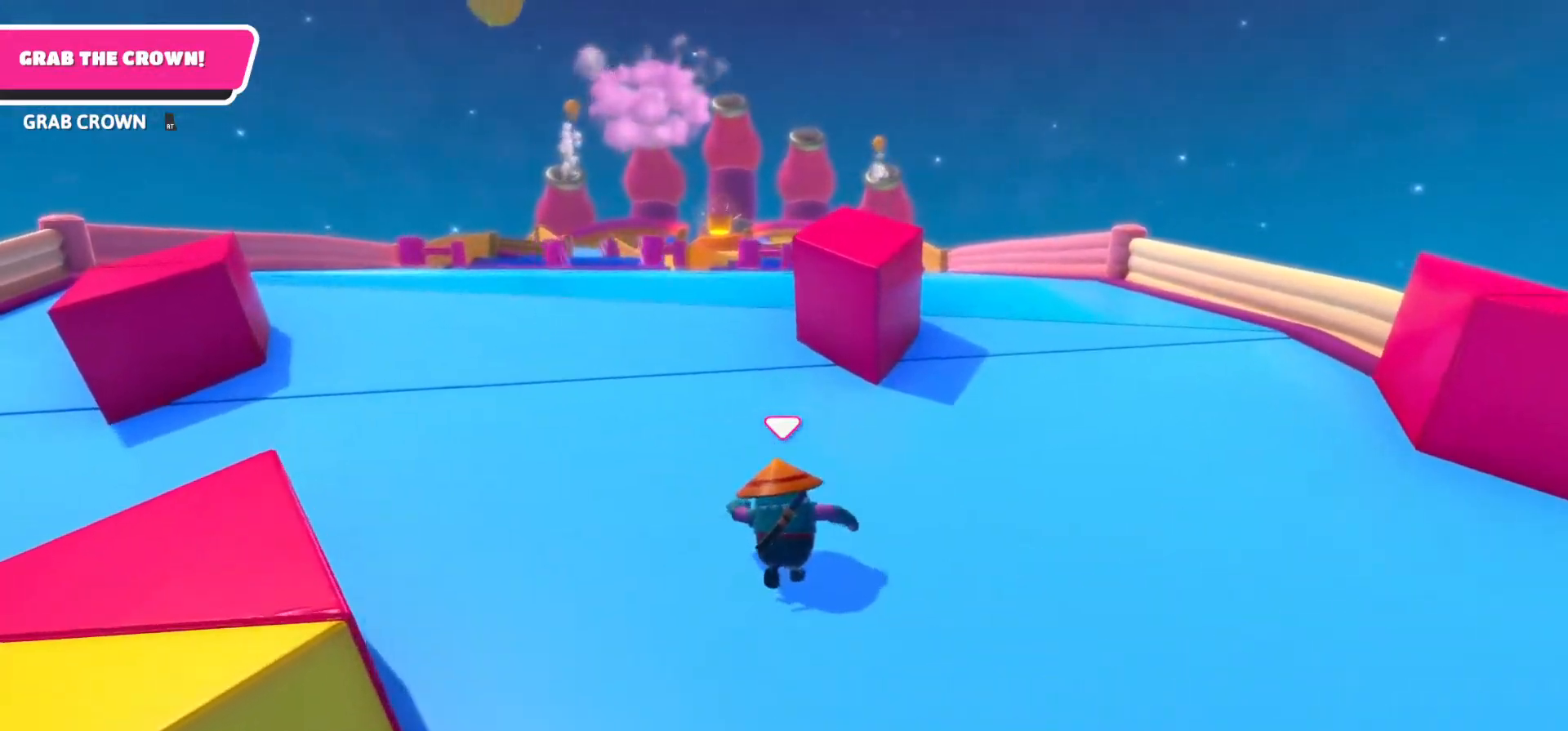
{"buttons": [], "left_stick": "up", "right_stick": "center", "events": []}
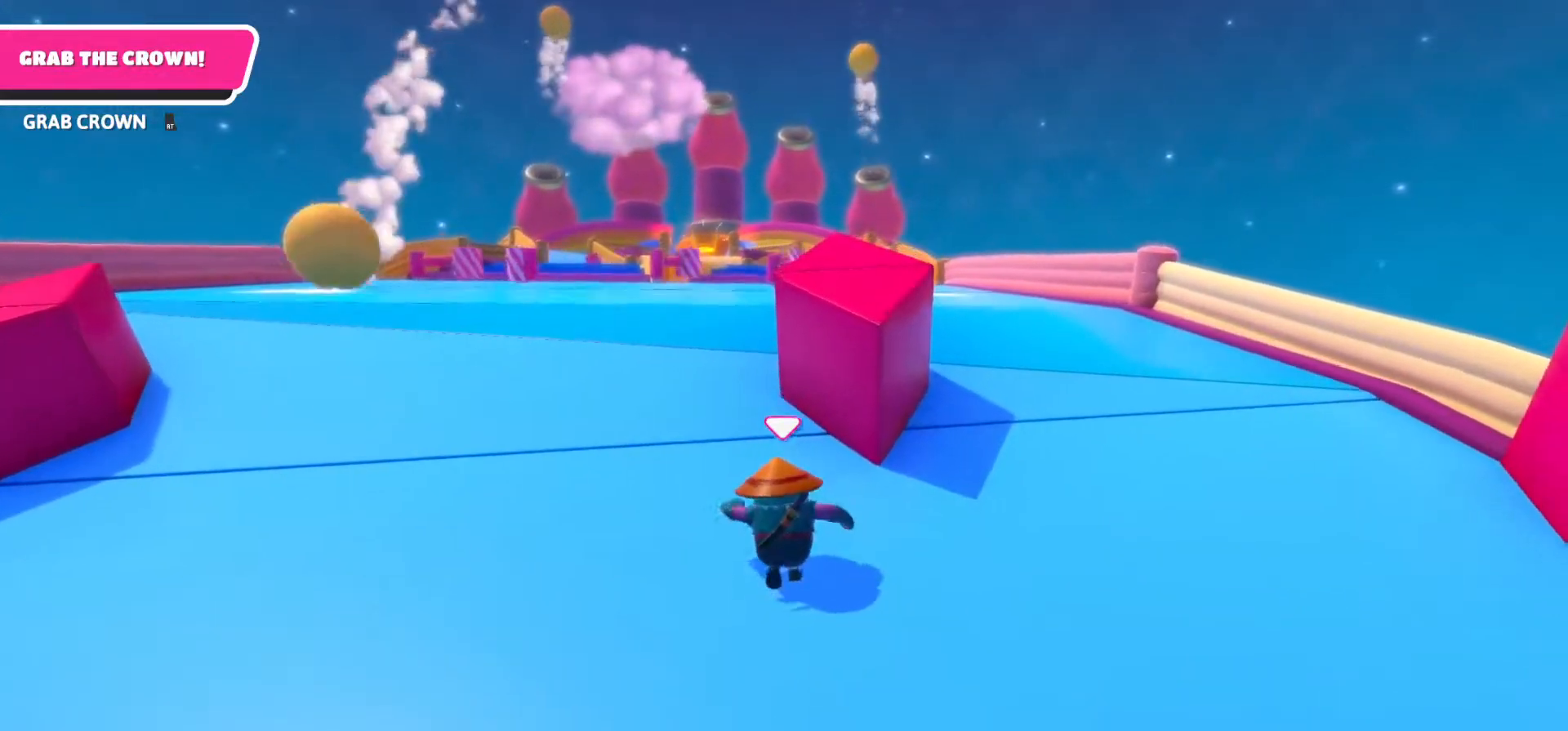
{"buttons": [], "left_stick": "up", "right_stick": "center", "events": []}
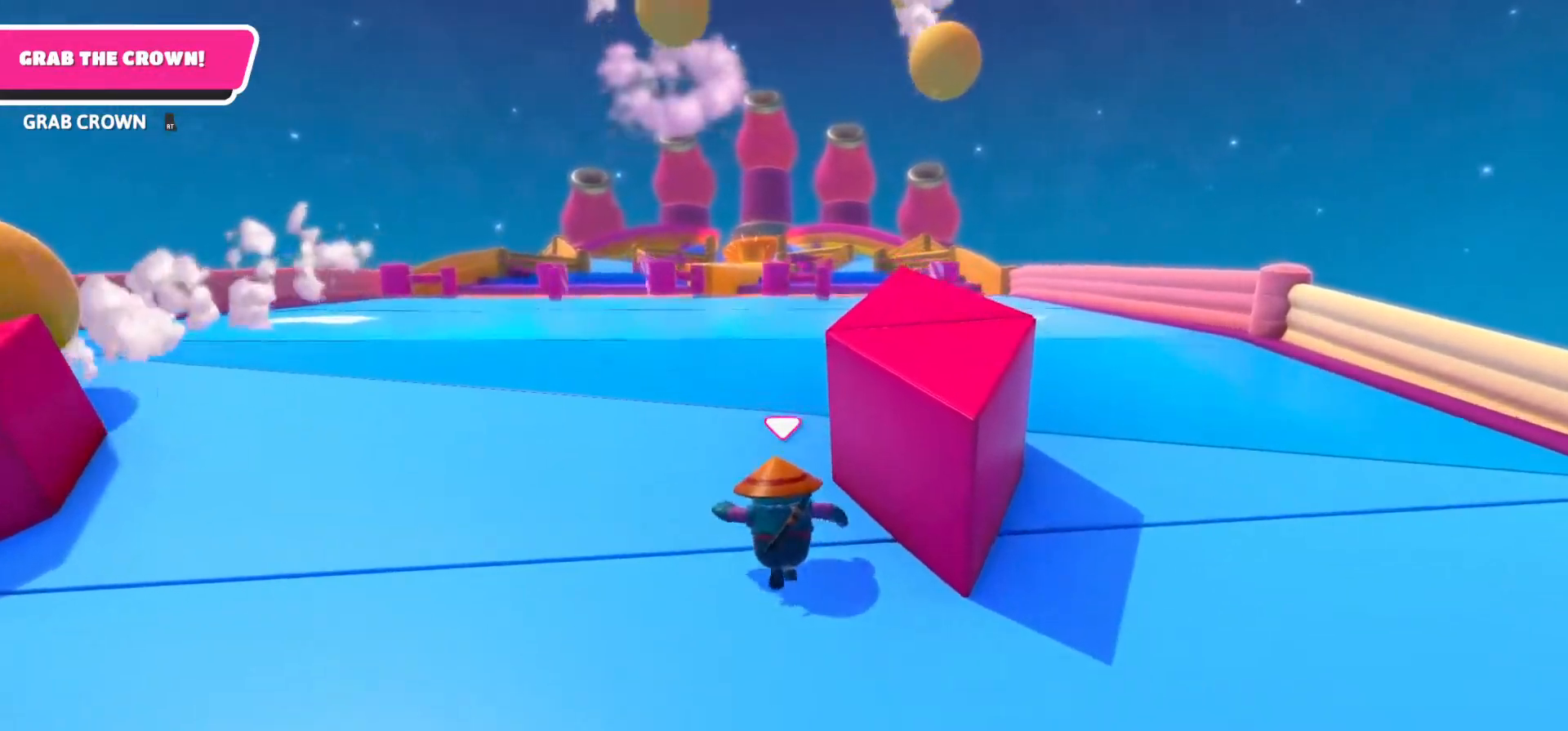
{"buttons": [], "left_stick": "up-right", "right_stick": "center", "events": [[150, "left_stick", "up-right"]]}
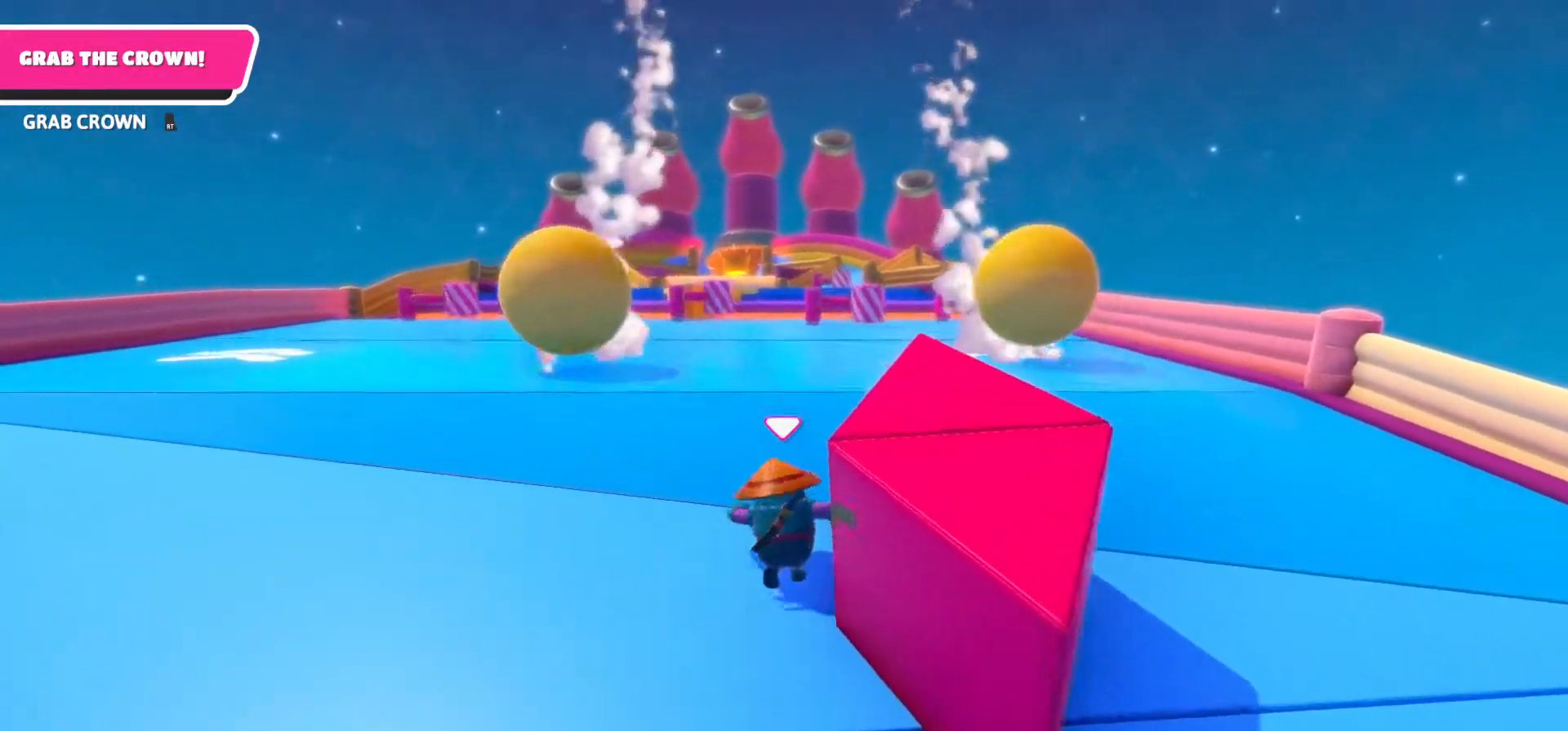
{"buttons": [], "left_stick": "up", "right_stick": "center", "events": [[417, "left_stick", "up"]]}
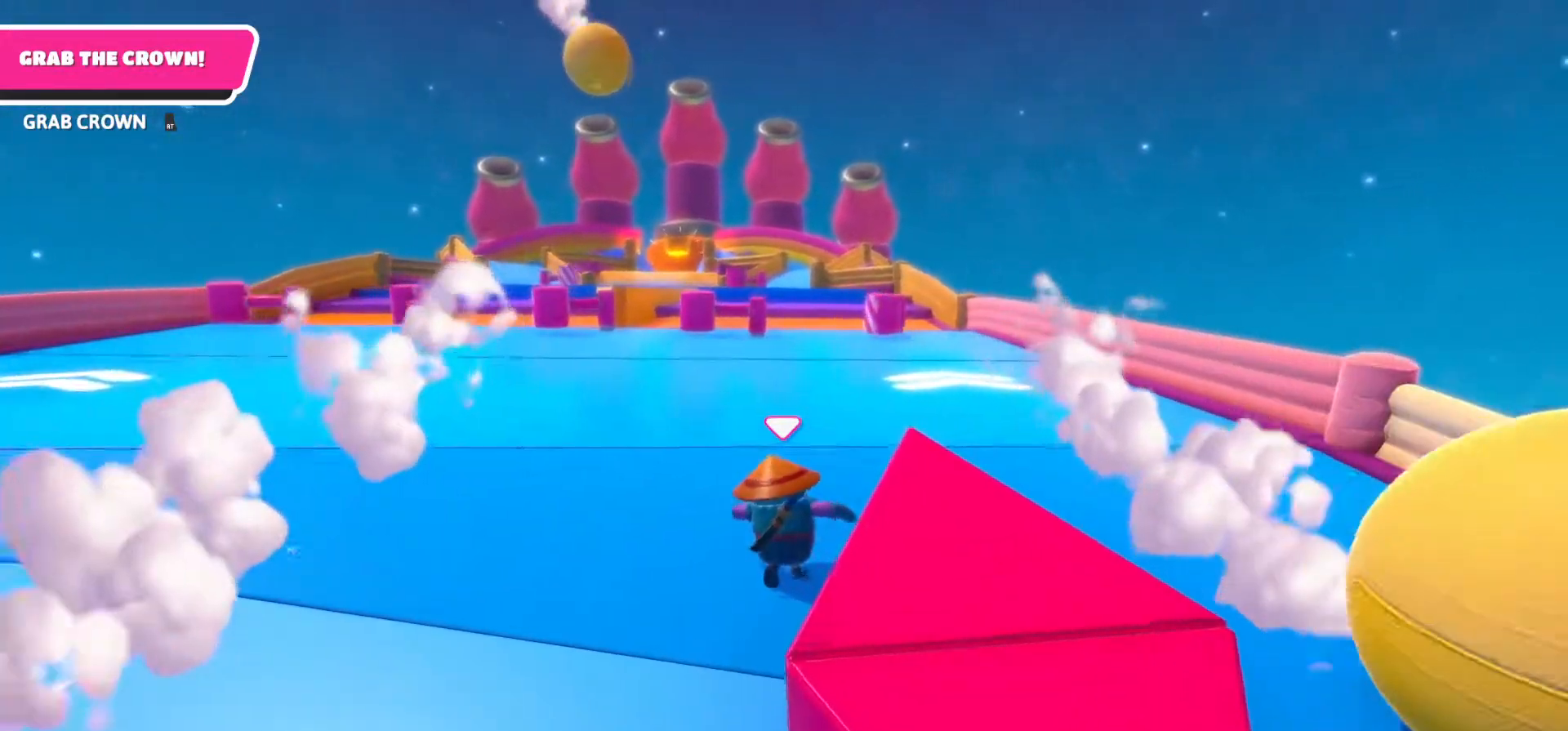
{"buttons": [], "left_stick": "up-left", "right_stick": "center", "events": [[17, "right_stick", "up-left"], [100, "left_stick", "up-left"], [250, "right_stick", "center"]]}
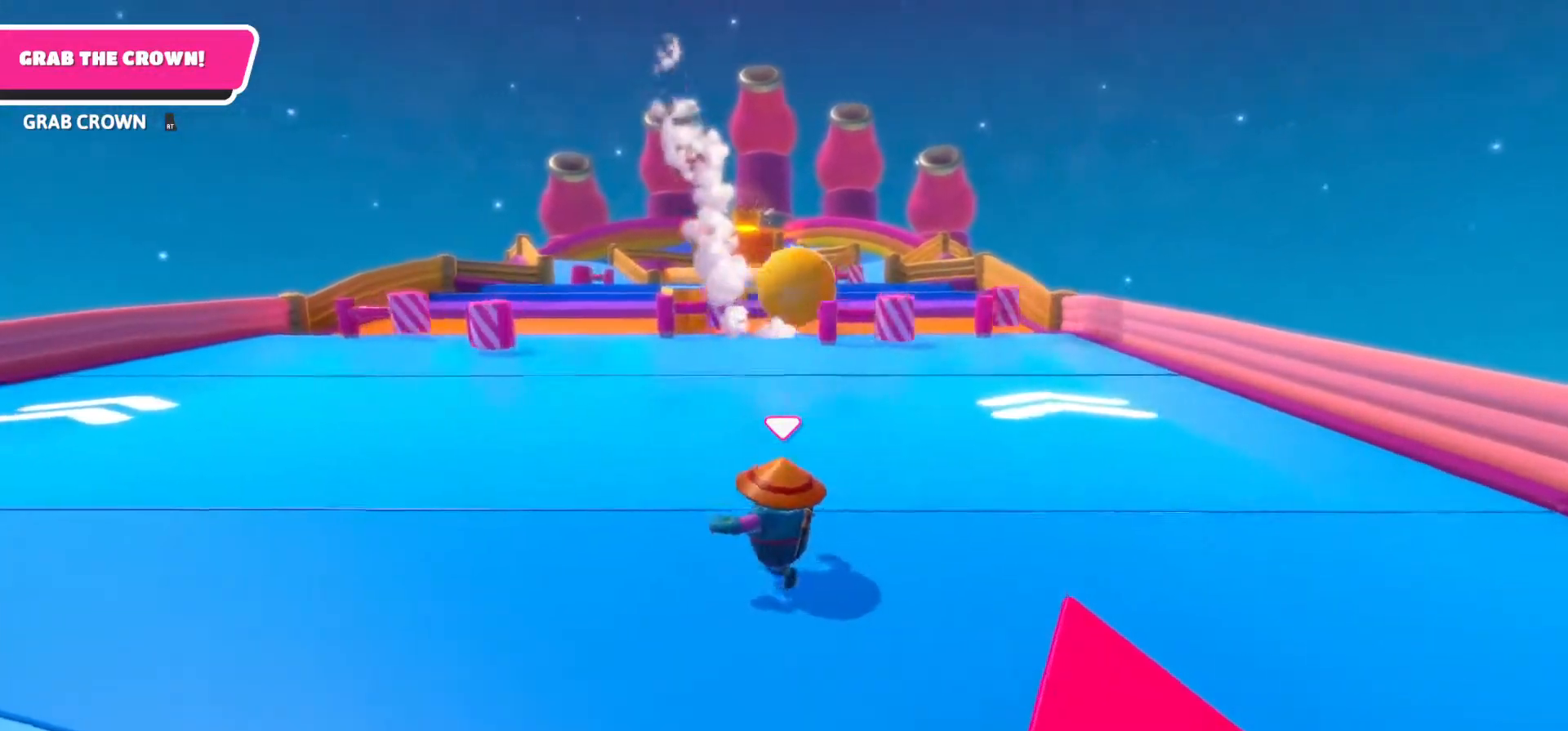
{"buttons": [], "left_stick": "up-right", "right_stick": "center", "events": [[233, "left_stick", "up-right"]]}
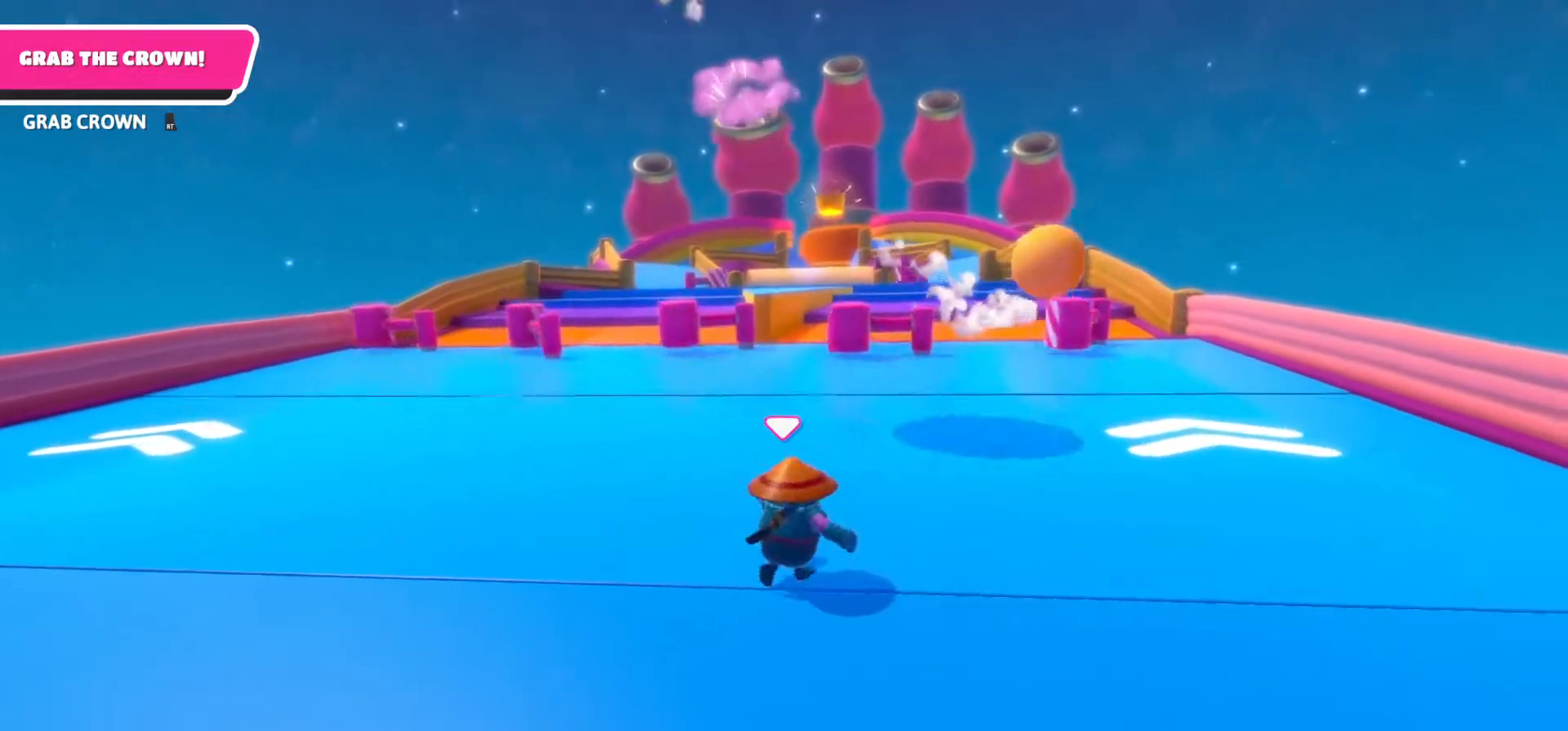
{"buttons": [], "left_stick": "up", "right_stick": "center", "events": [[400, "left_stick", "up"]]}
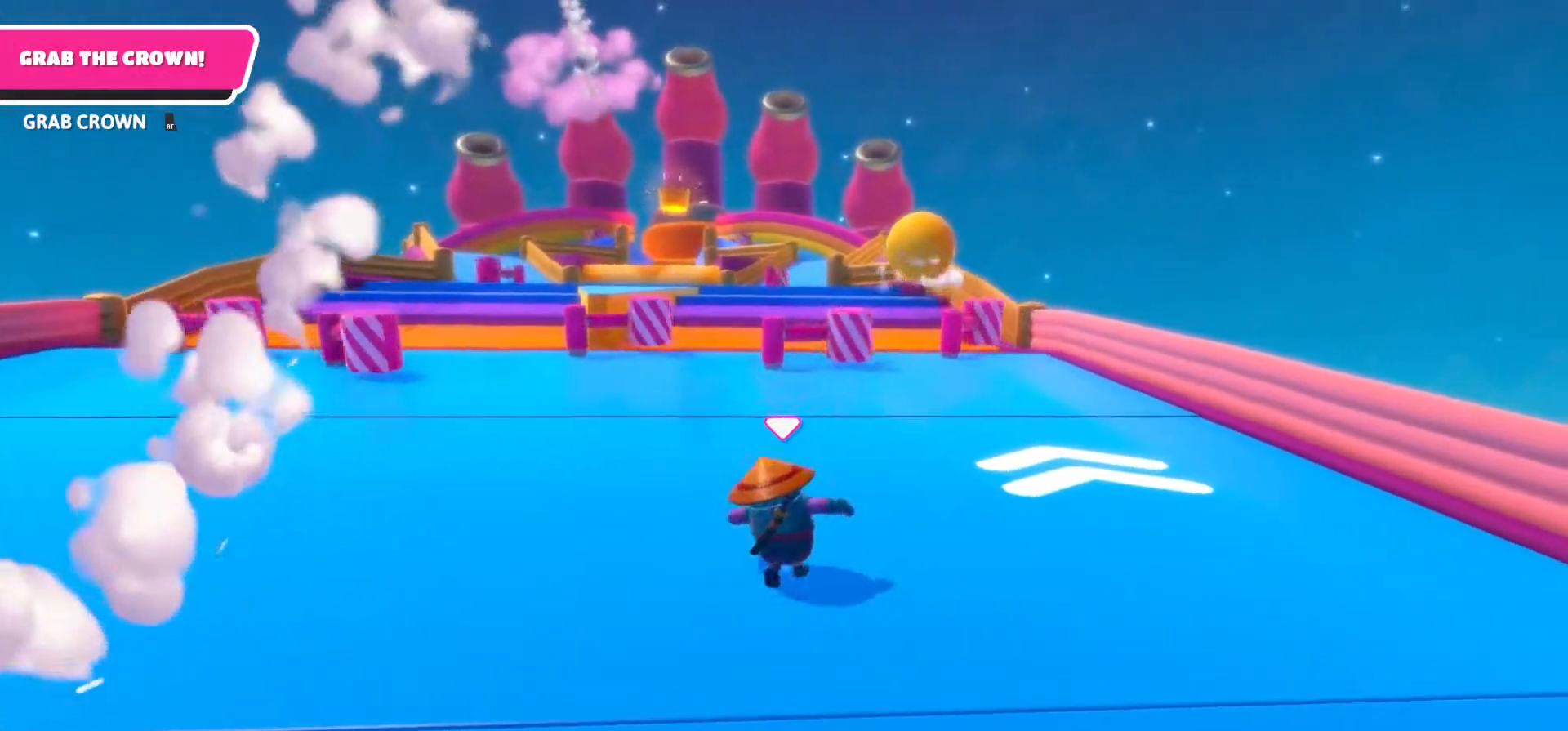
{"buttons": [], "left_stick": "up-left", "right_stick": "center", "events": [[400, "left_stick", "up-left"]]}
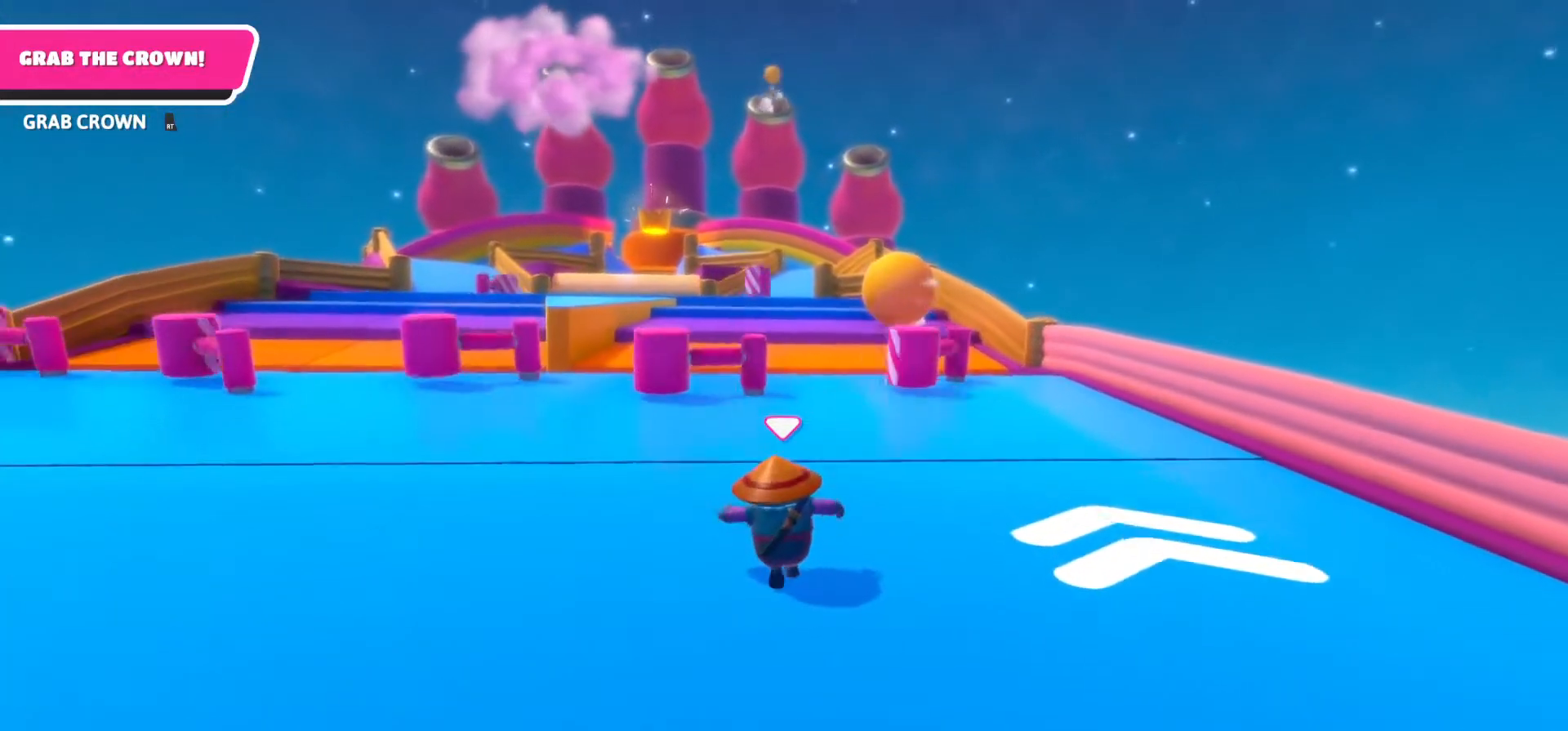
{"buttons": [], "left_stick": "up-left", "right_stick": "down", "events": [[83, "right_stick", "down"]]}
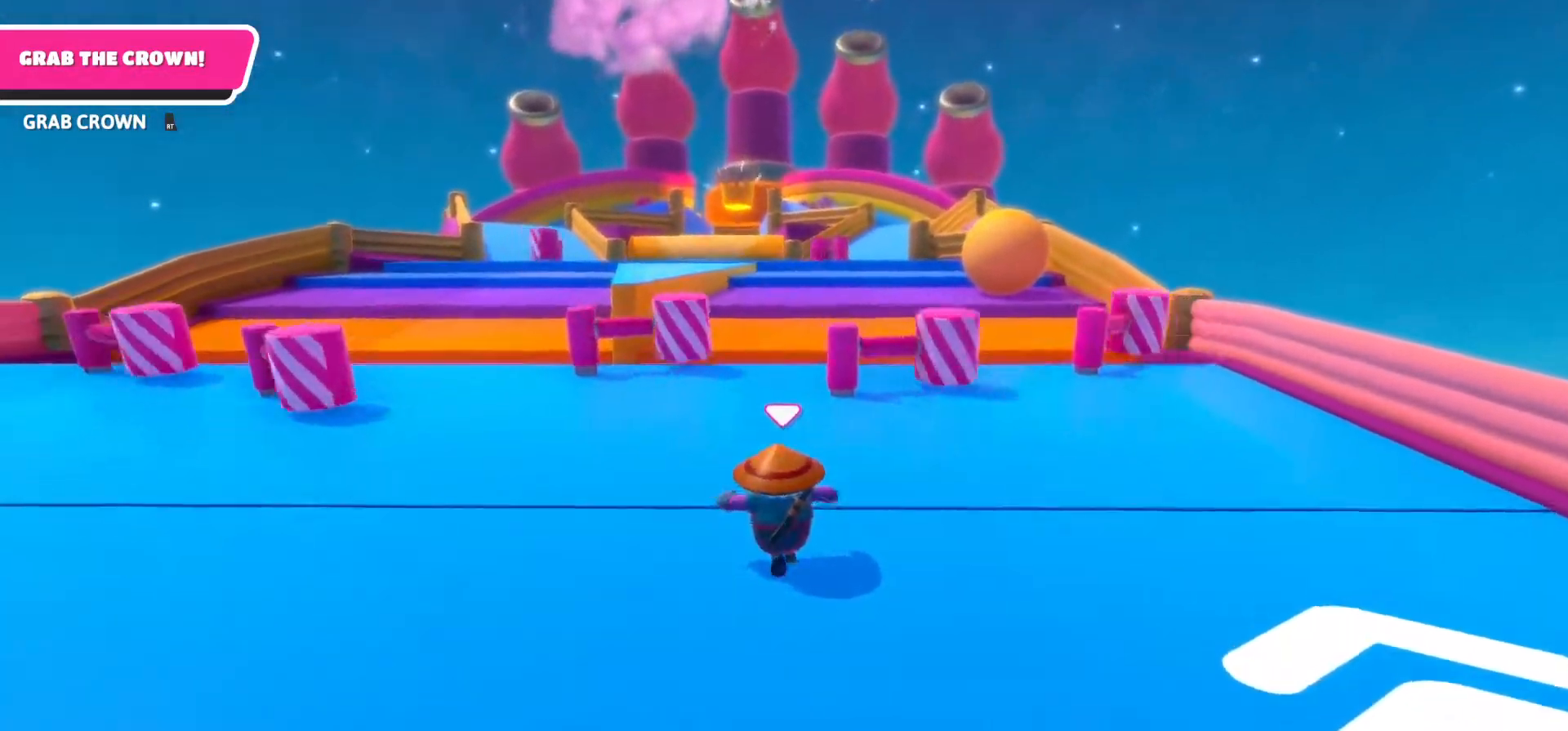
{"buttons": [], "left_stick": "up-left", "right_stick": "down-right", "events": [[17, "right_stick", "down-right"]]}
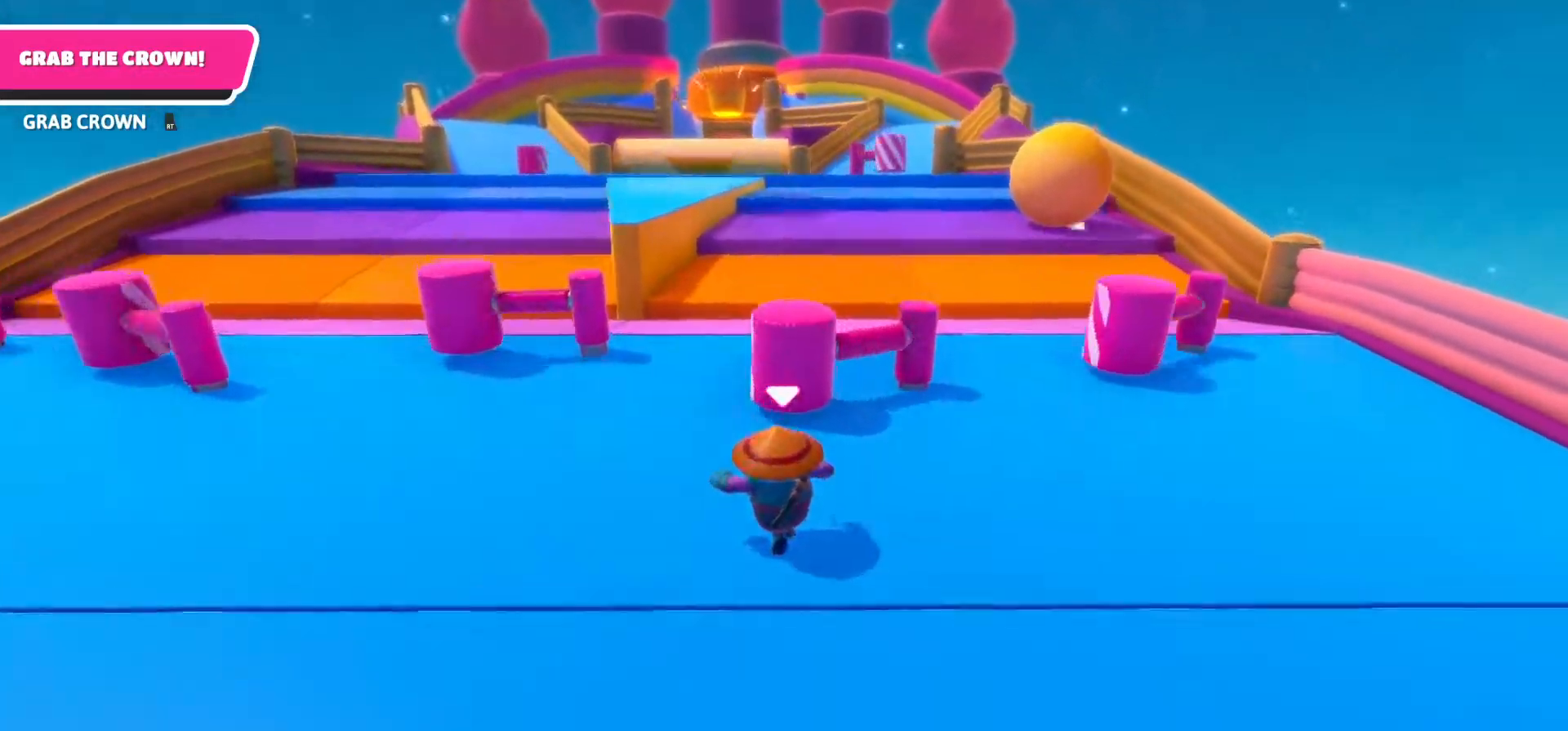
{"buttons": [], "left_stick": "up", "right_stick": "center", "events": [[283, "right_stick", "down"], [300, "left_stick", "up"], [483, "right_stick", "center"]]}
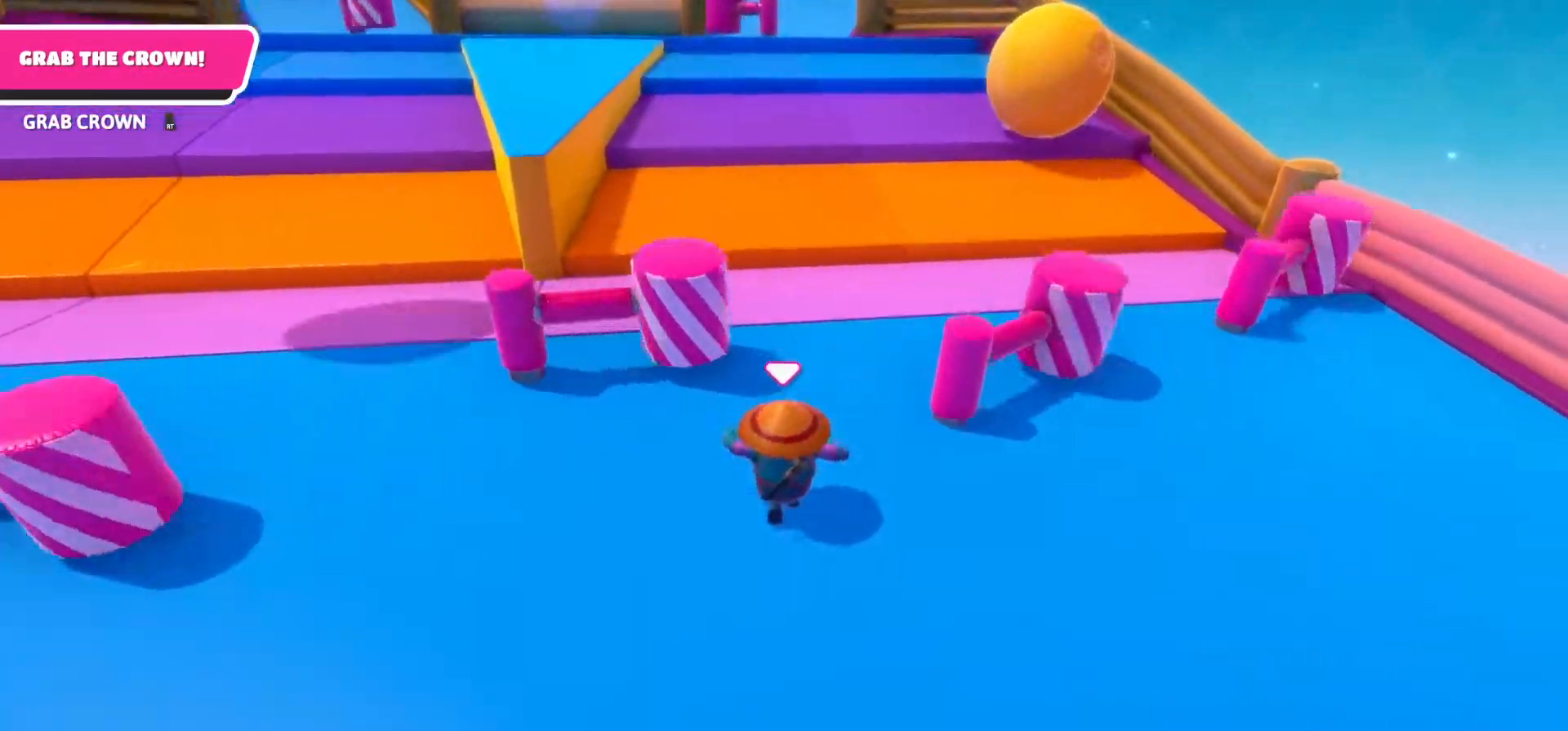
{"buttons": [], "left_stick": "up", "right_stick": "down", "events": [[350, "right_stick", "down"]]}
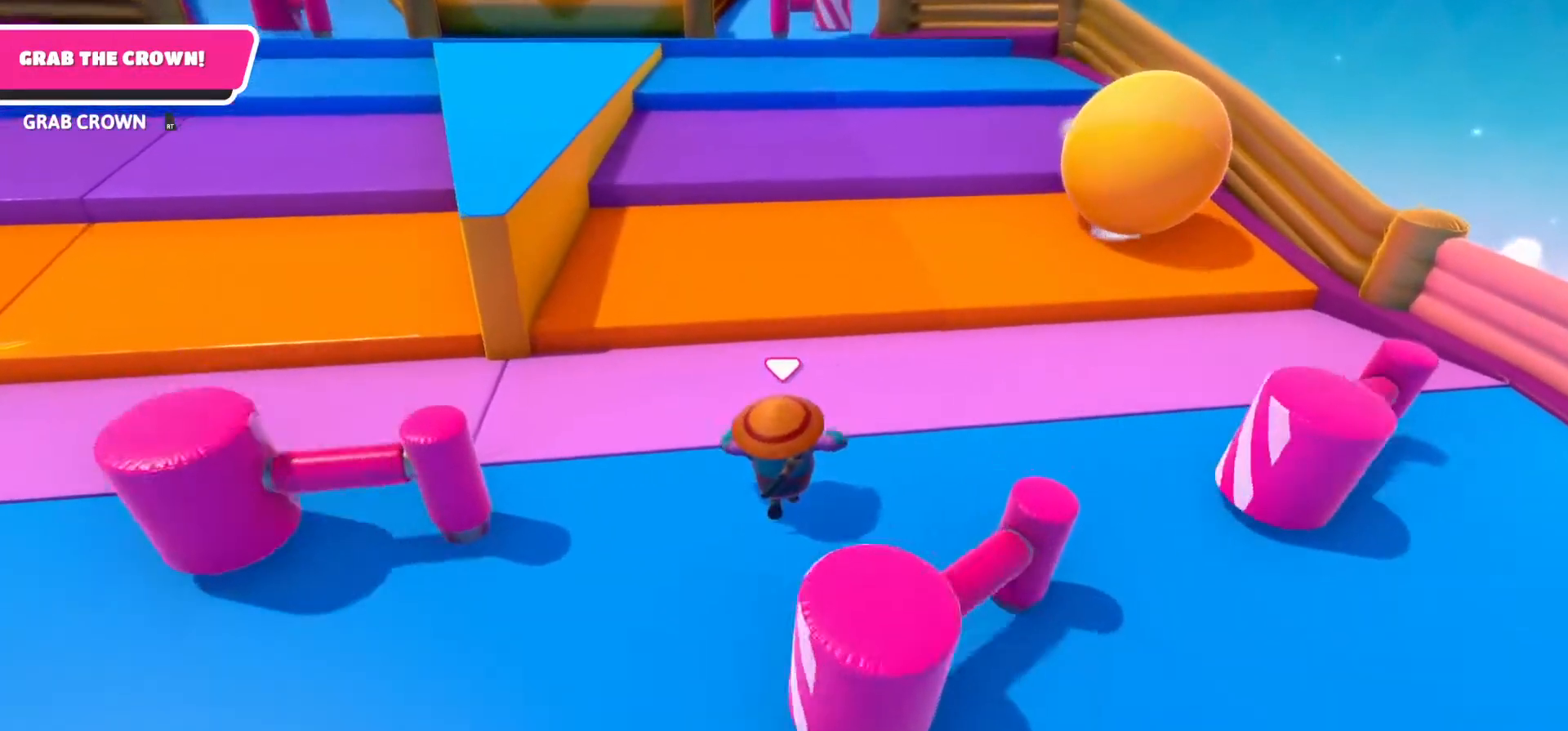
{"buttons": ["A"], "left_stick": "up", "right_stick": "center", "events": [[67, "right_stick", "center"], [450, "A", "down"]]}
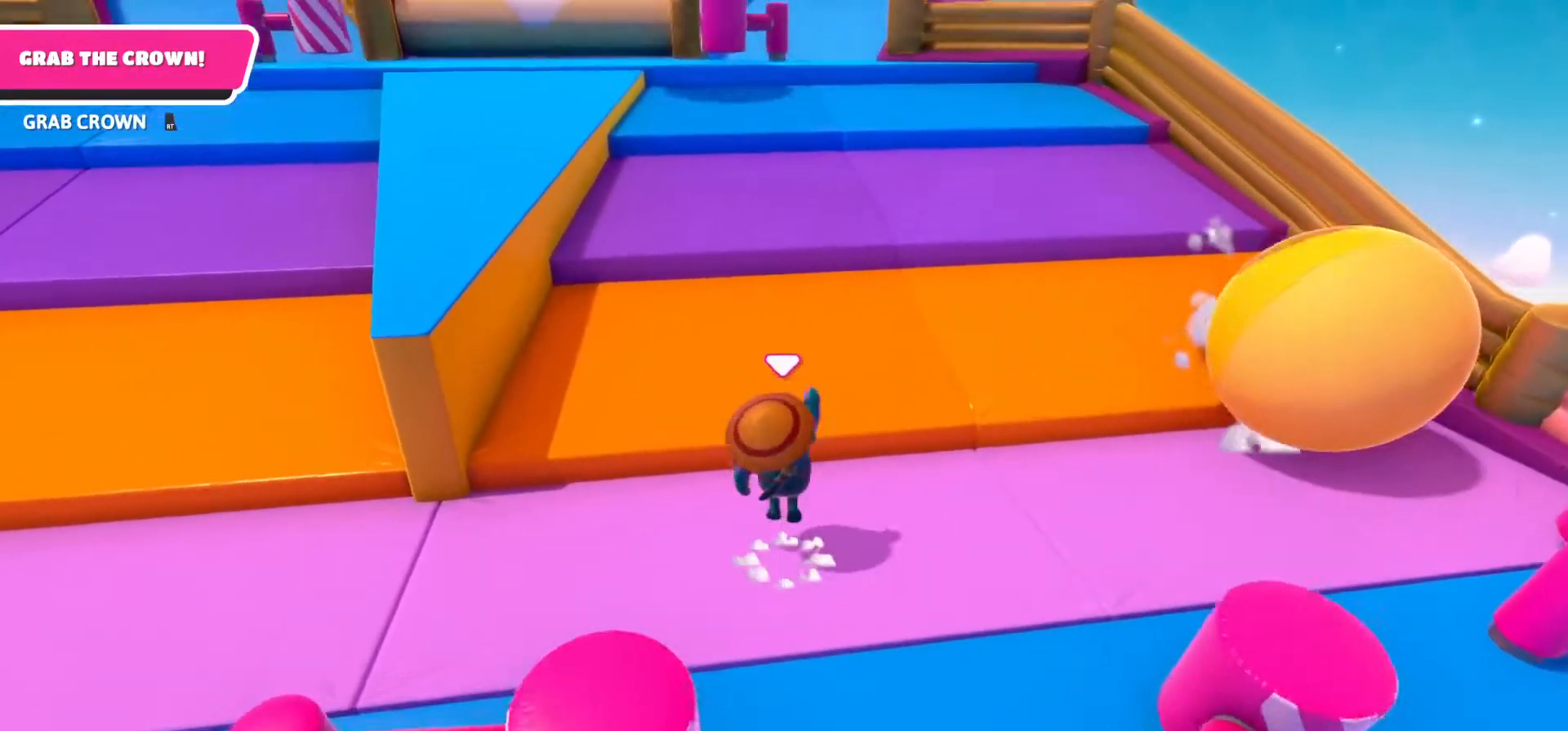
{"buttons": [], "left_stick": "up", "right_stick": "center", "events": [[50, "A", "up"]]}
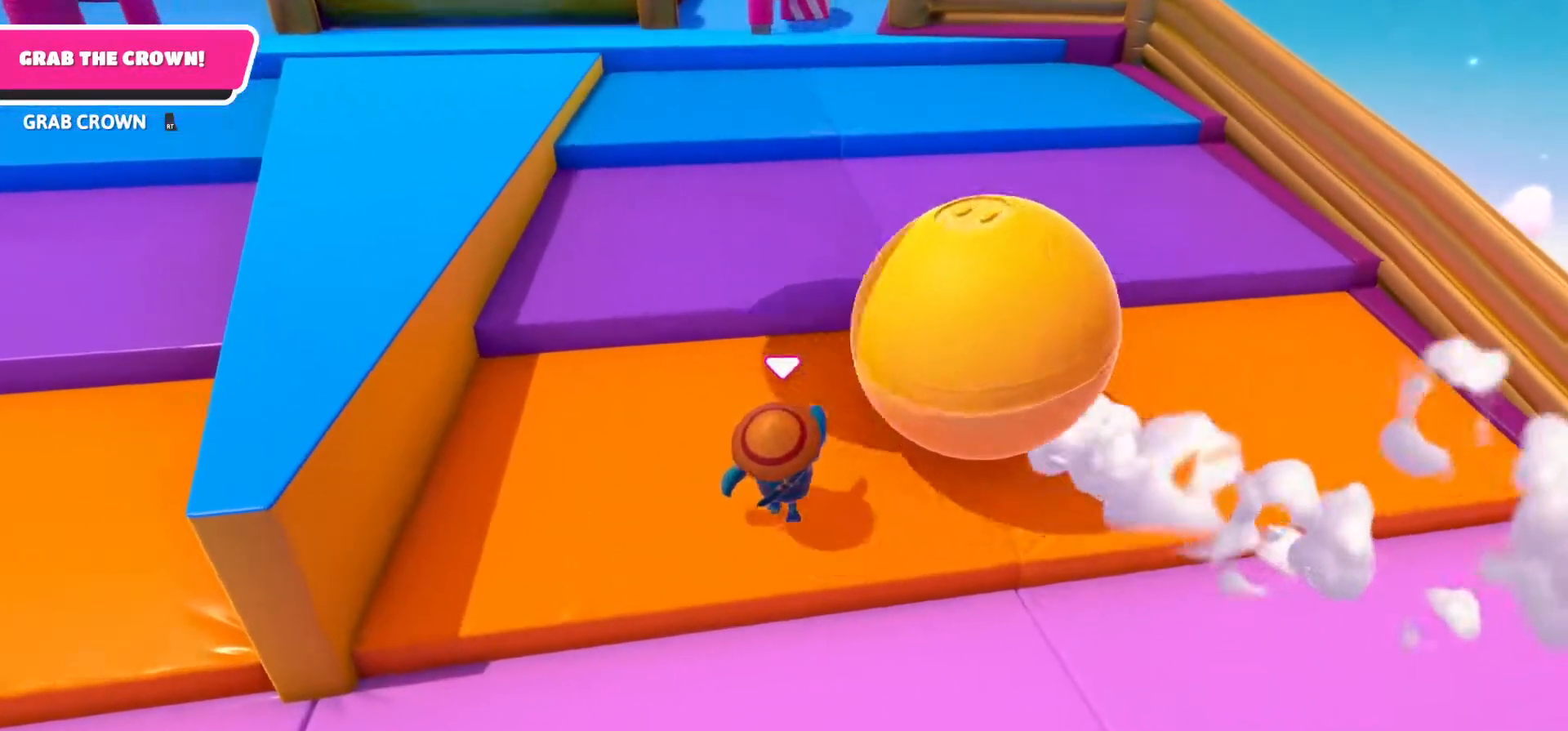
{"buttons": [], "left_stick": "up", "right_stick": "center", "events": []}
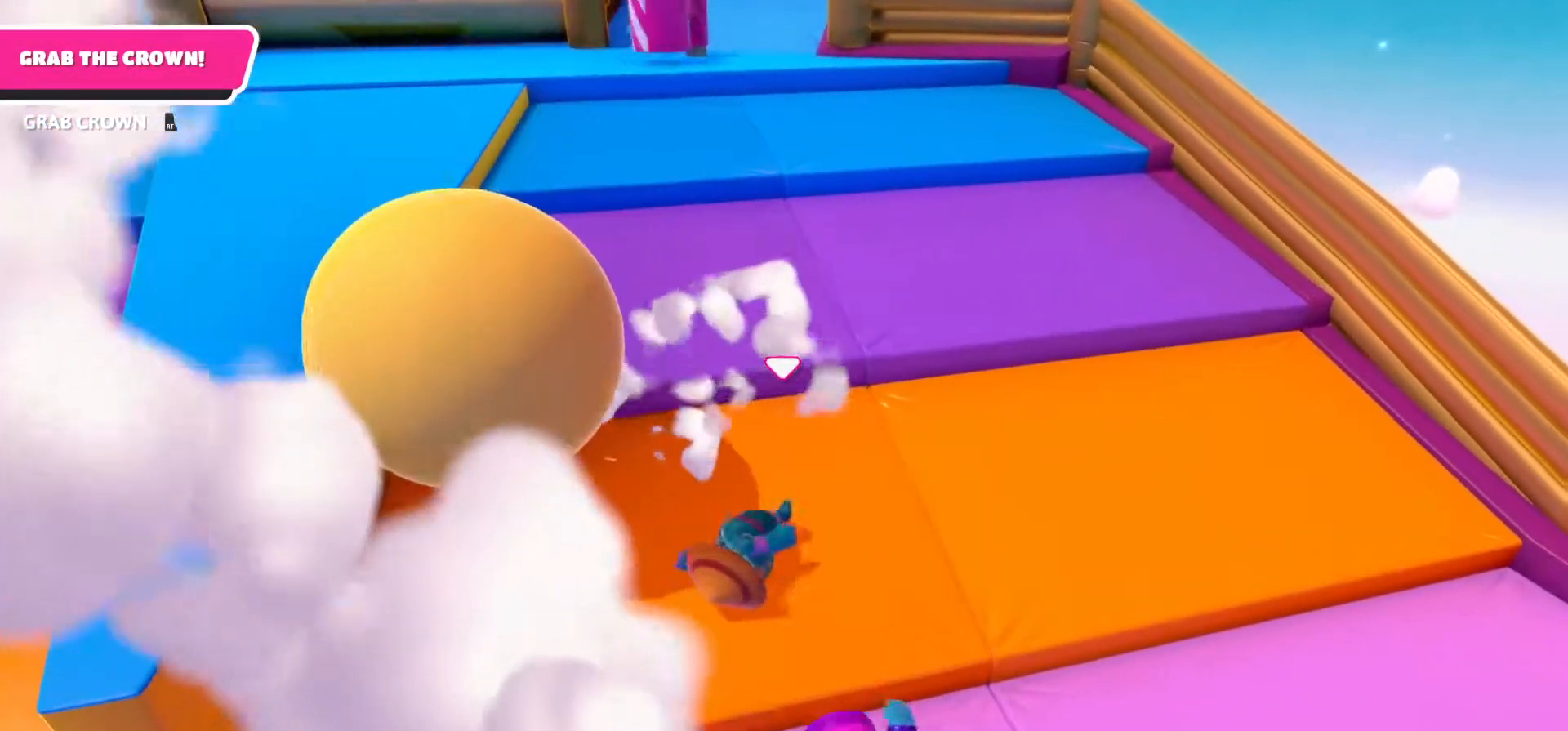
{"buttons": [], "left_stick": "up-right", "right_stick": "center", "events": [[167, "left_stick", "up-right"]]}
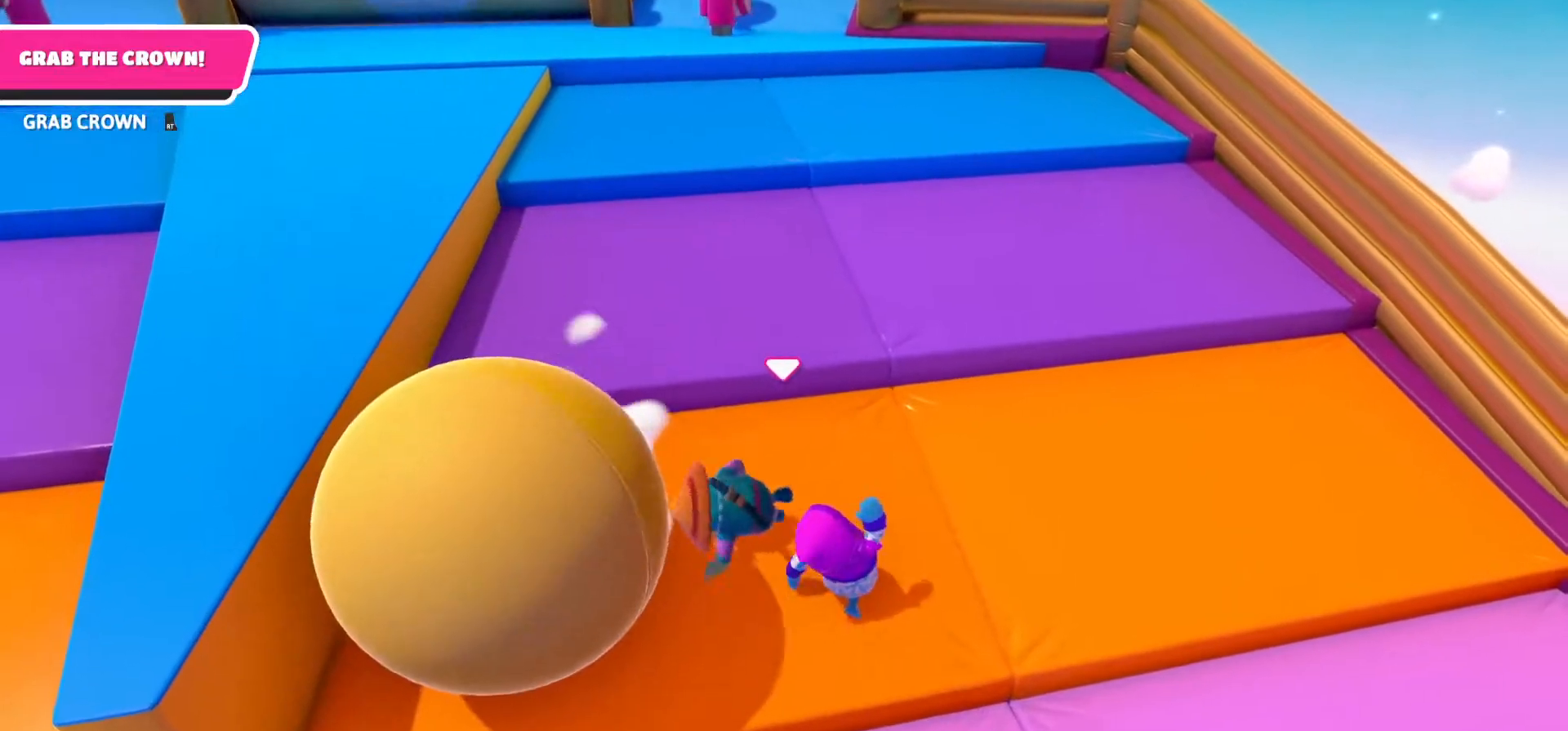
{"buttons": [], "left_stick": "up", "right_stick": "center", "events": [[33, "right_stick", "down-left"], [200, "right_stick", "center"], [300, "left_stick", "up"]]}
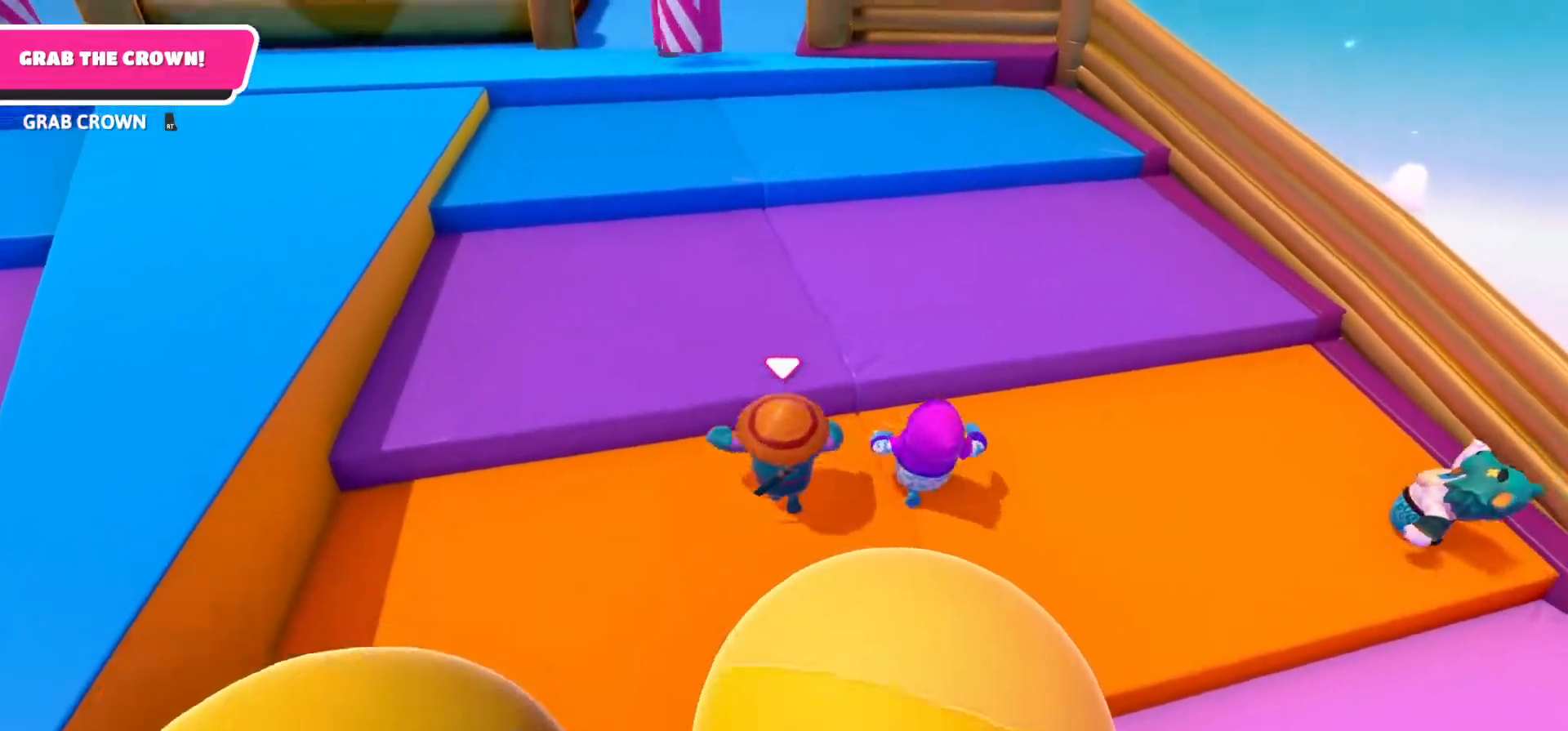
{"buttons": [], "left_stick": "up", "right_stick": "center", "events": [[50, "A", "down"], [183, "A", "up"]]}
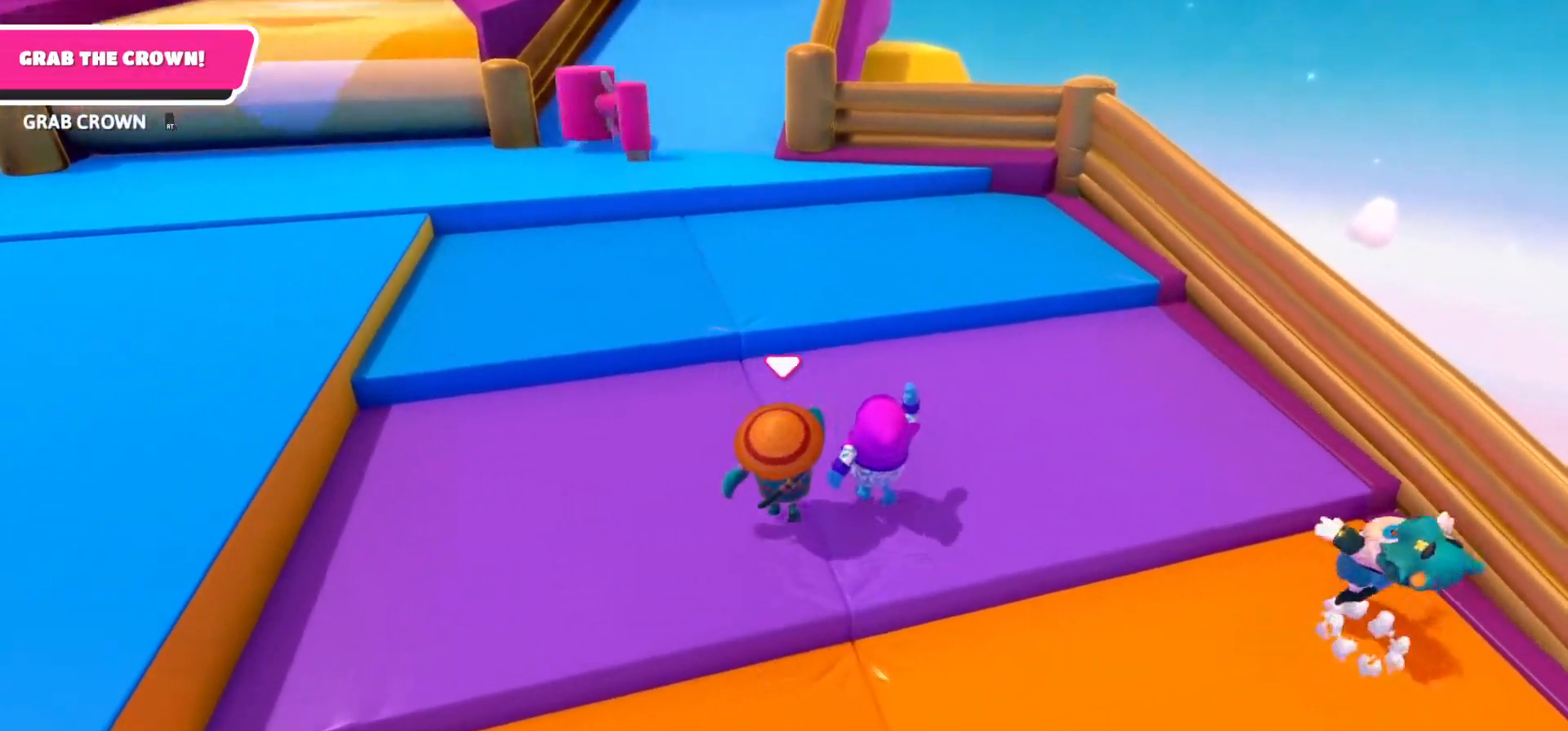
{"buttons": [], "left_stick": "up", "right_stick": "center", "events": [[267, "A", "down"], [383, "A", "up"]]}
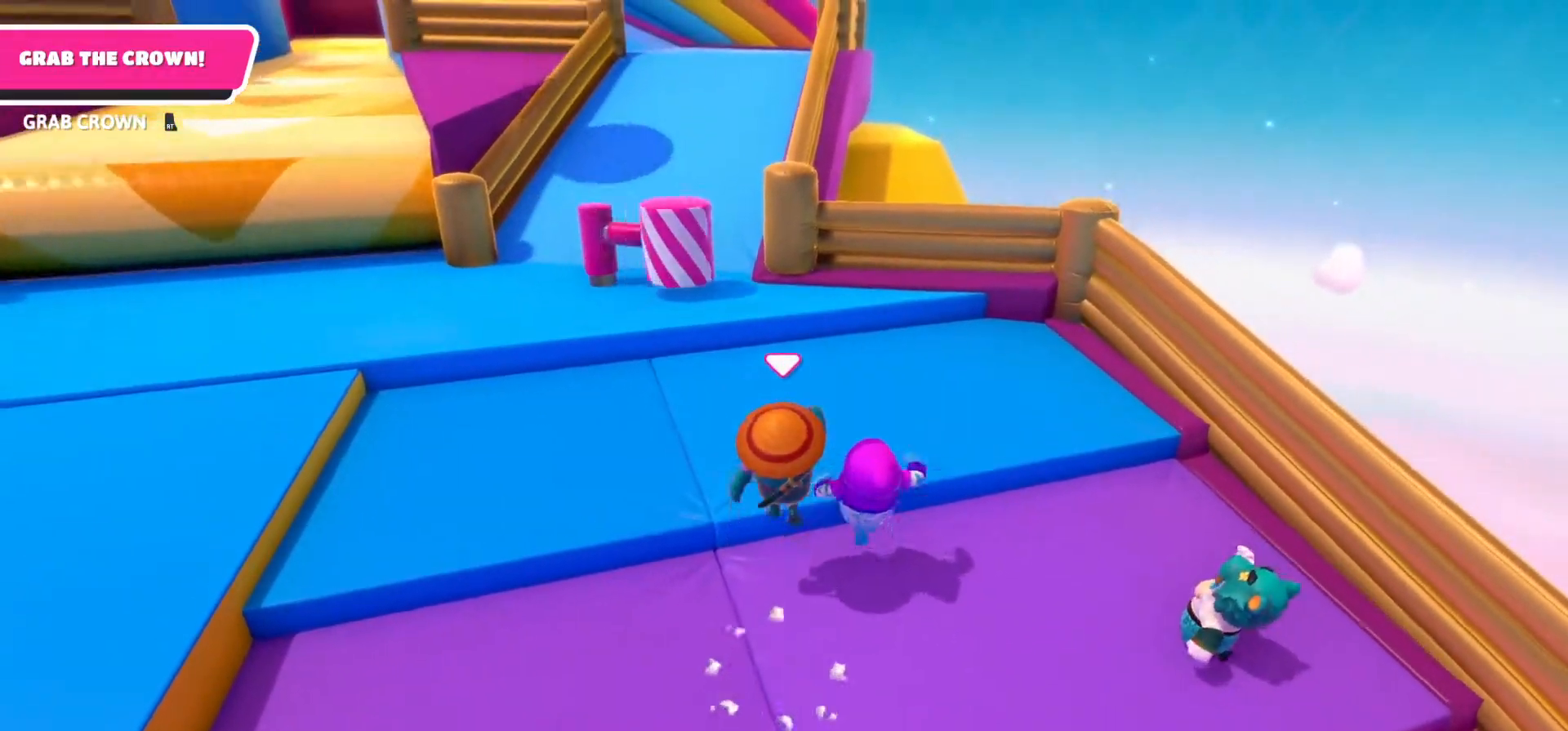
{"buttons": [], "left_stick": "up", "right_stick": "center", "events": []}